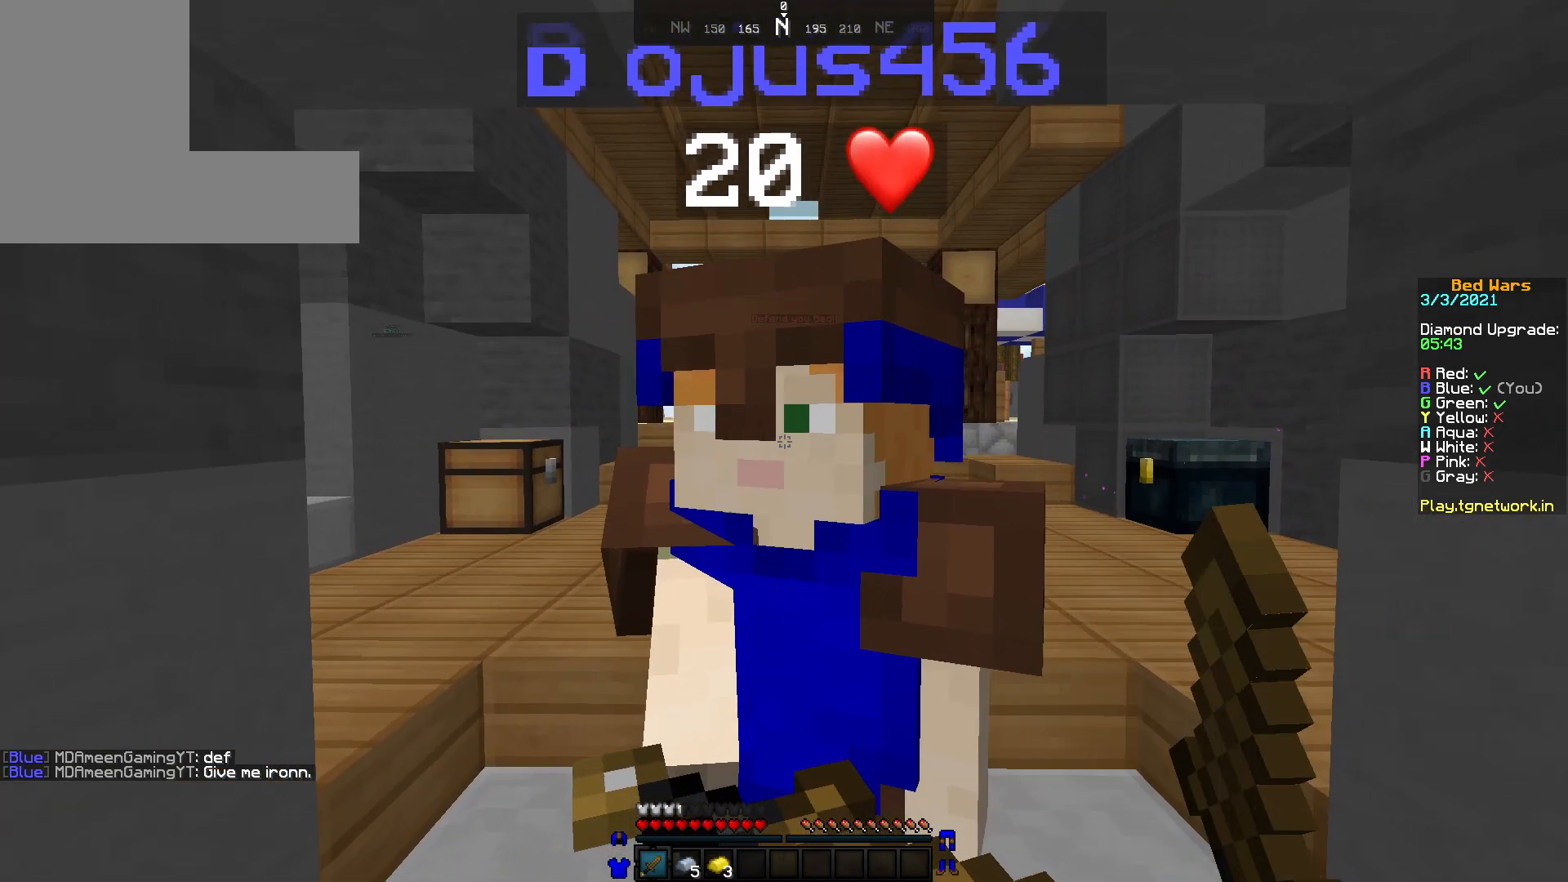
Gameplay with keyboard and mouse; each line is a JSON object with the keys and mouse buttons held at the frame after it. "events" lists presses ("down") and releases ("up") of "a", "d", "s", "w", "mouse_left" and "mouse_right" between this image and that frame as [ms after this image, input, new state], when the widget could be followed in between. "mouse_left", "mouse_right" = the "left", "right" buttons of the "mouse" list. No other keys are recorded. Fast repeated clicks can show as one long hold. Not read: mouse_move.
{"keys": [], "mouse": ["left"], "events": [[33, "mouse_left", "down"], [83, "mouse_left", "up"], [233, "mouse_left", "down"], [283, "a", "down"], [283, "d", "up"], [383, "mouse_left", "up"], [433, "a", "up"], [433, "mouse_left", "down"]]}
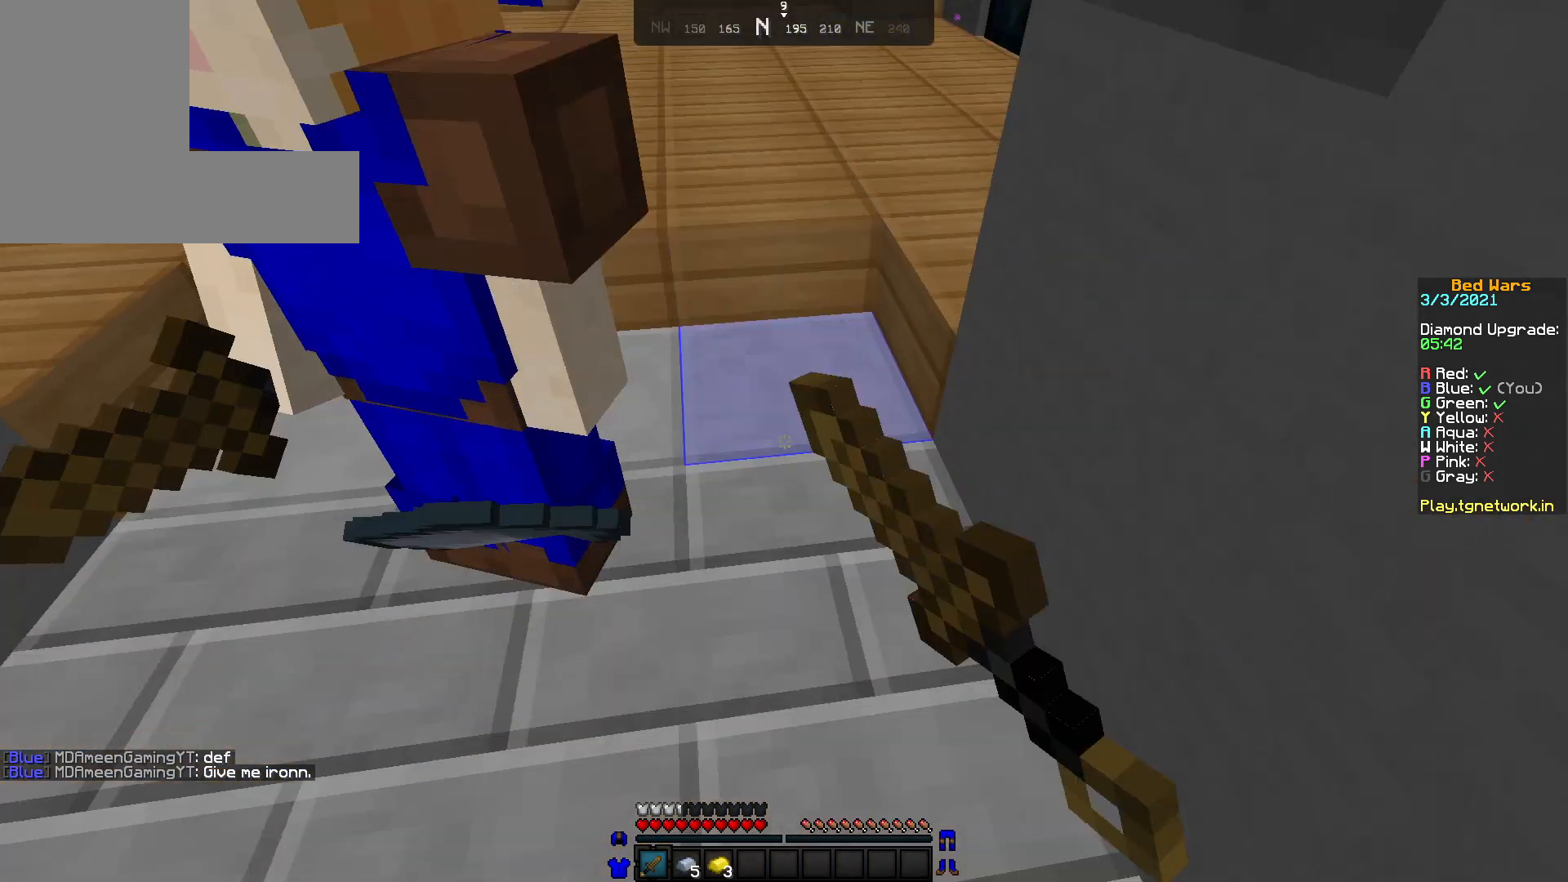
{"keys": ["a"], "mouse": ["left"], "events": [[33, "a", "down"], [183, "mouse_left", "up"], [233, "a", "up"], [233, "mouse_left", "down"], [283, "d", "down"], [433, "a", "down"], [433, "d", "up"], [433, "mouse_left", "up"], [483, "mouse_left", "down"]]}
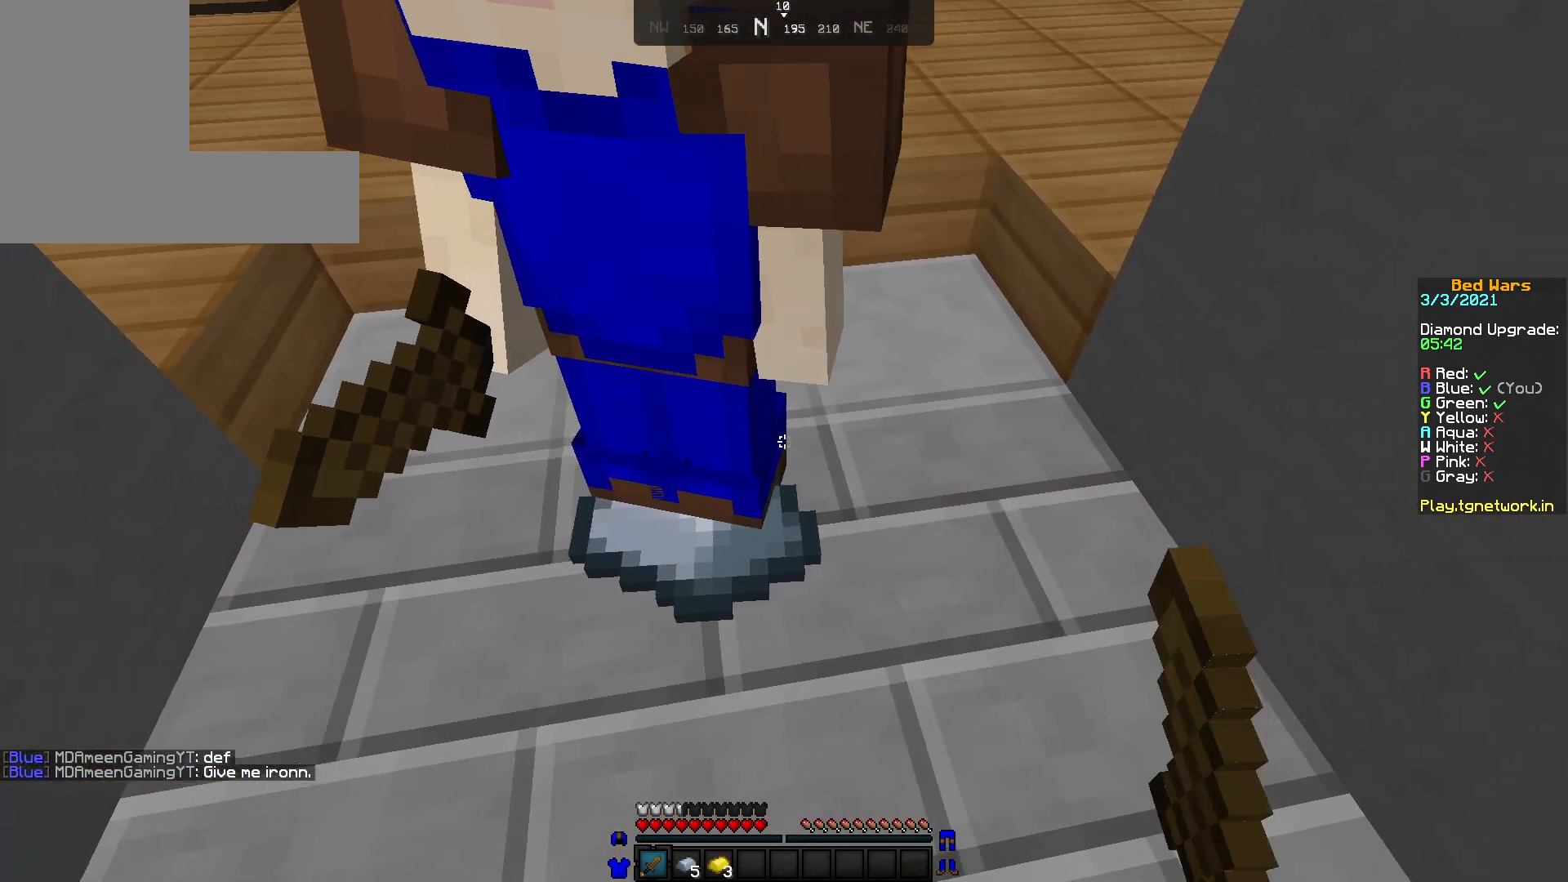
{"keys": ["a"], "mouse": ["left"], "events": [[83, "a", "up"], [83, "d", "down"], [133, "mouse_left", "up"], [233, "a", "down"], [233, "d", "up"], [233, "mouse_left", "down"], [283, "mouse_left", "up"], [333, "mouse_left", "down"], [383, "mouse_left", "up"], [483, "mouse_left", "down"]]}
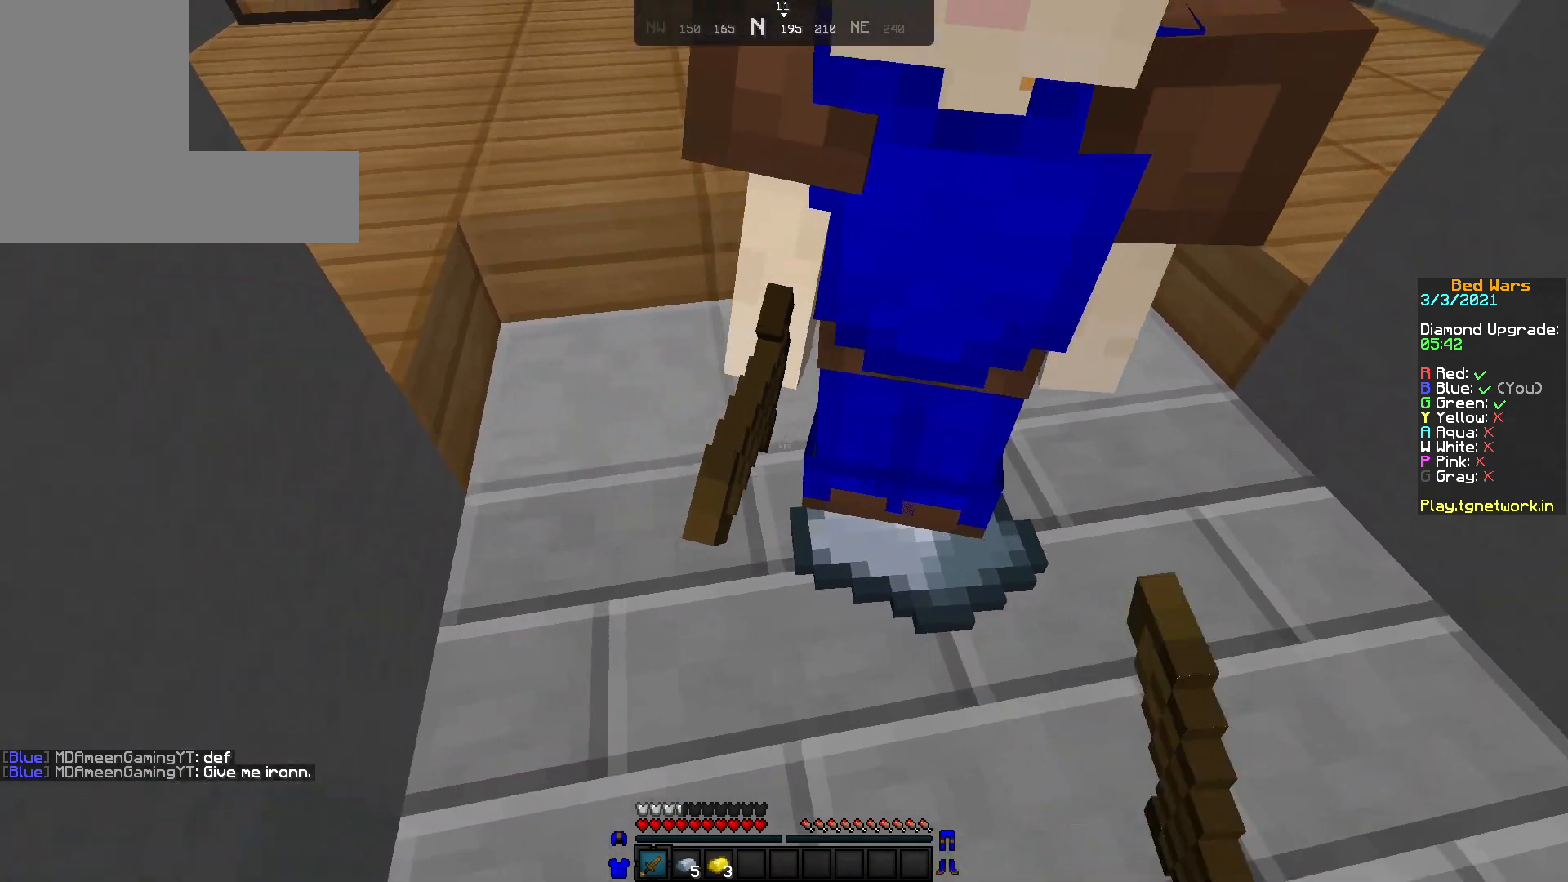
{"keys": [], "mouse": ["left"], "events": [[83, "a", "up"], [83, "mouse_left", "up"], [283, "mouse_left", "down"], [317, "mouse_left", "up"], [483, "mouse_left", "down"]]}
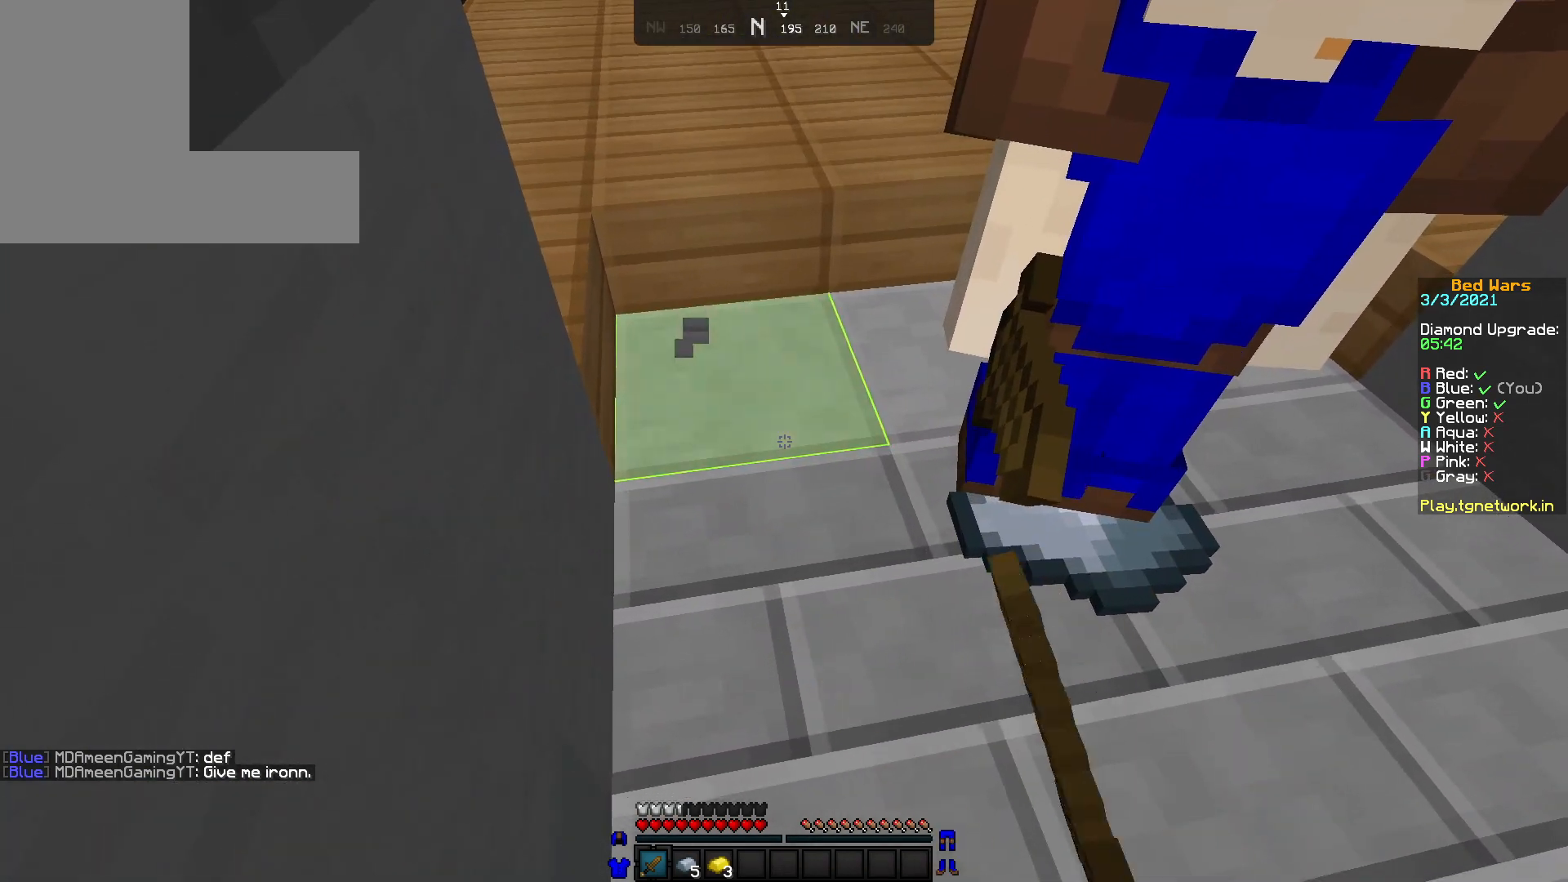
{"keys": ["d"], "mouse": [], "events": [[17, "d", "down"], [17, "mouse_left", "up"], [133, "d", "up"], [183, "w", "down"], [233, "mouse_left", "down"], [283, "mouse_left", "up"], [400, "mouse_left", "down"], [450, "mouse_left", "up"], [450, "w", "up"], [500, "d", "down"]]}
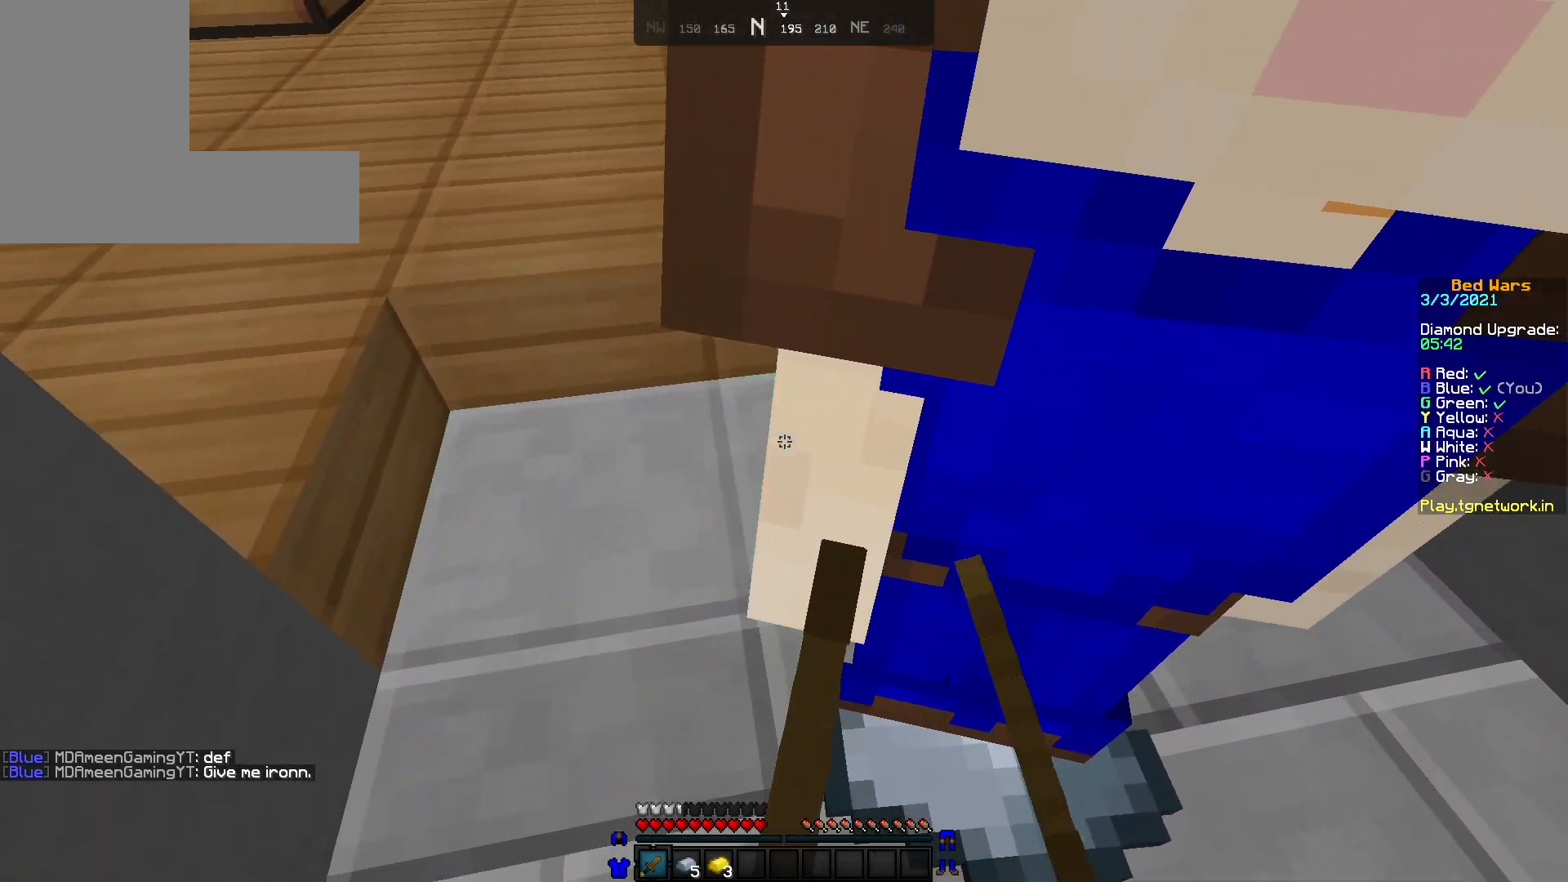
{"keys": [], "mouse": [], "events": [[33, "mouse_left", "down"], [133, "mouse_left", "up"], [183, "s", "down"], [233, "d", "up"], [233, "mouse_left", "down"], [283, "mouse_left", "up"], [383, "mouse_left", "down"], [433, "mouse_left", "up"], [483, "s", "up"]]}
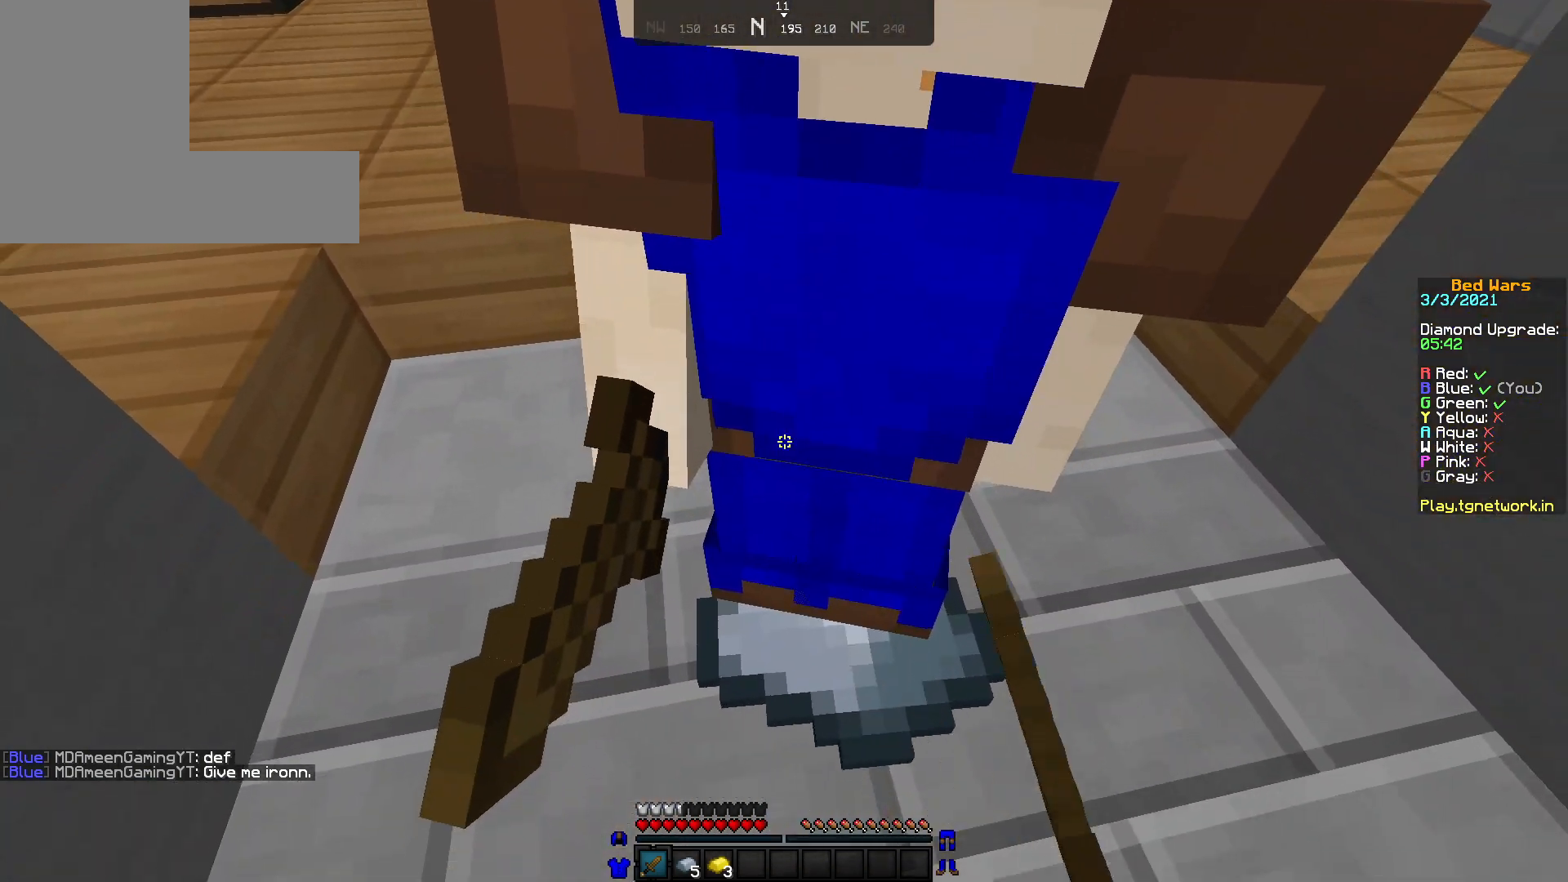
{"keys": [], "mouse": [], "events": [[283, "mouse_left", "down"], [333, "mouse_left", "up"]]}
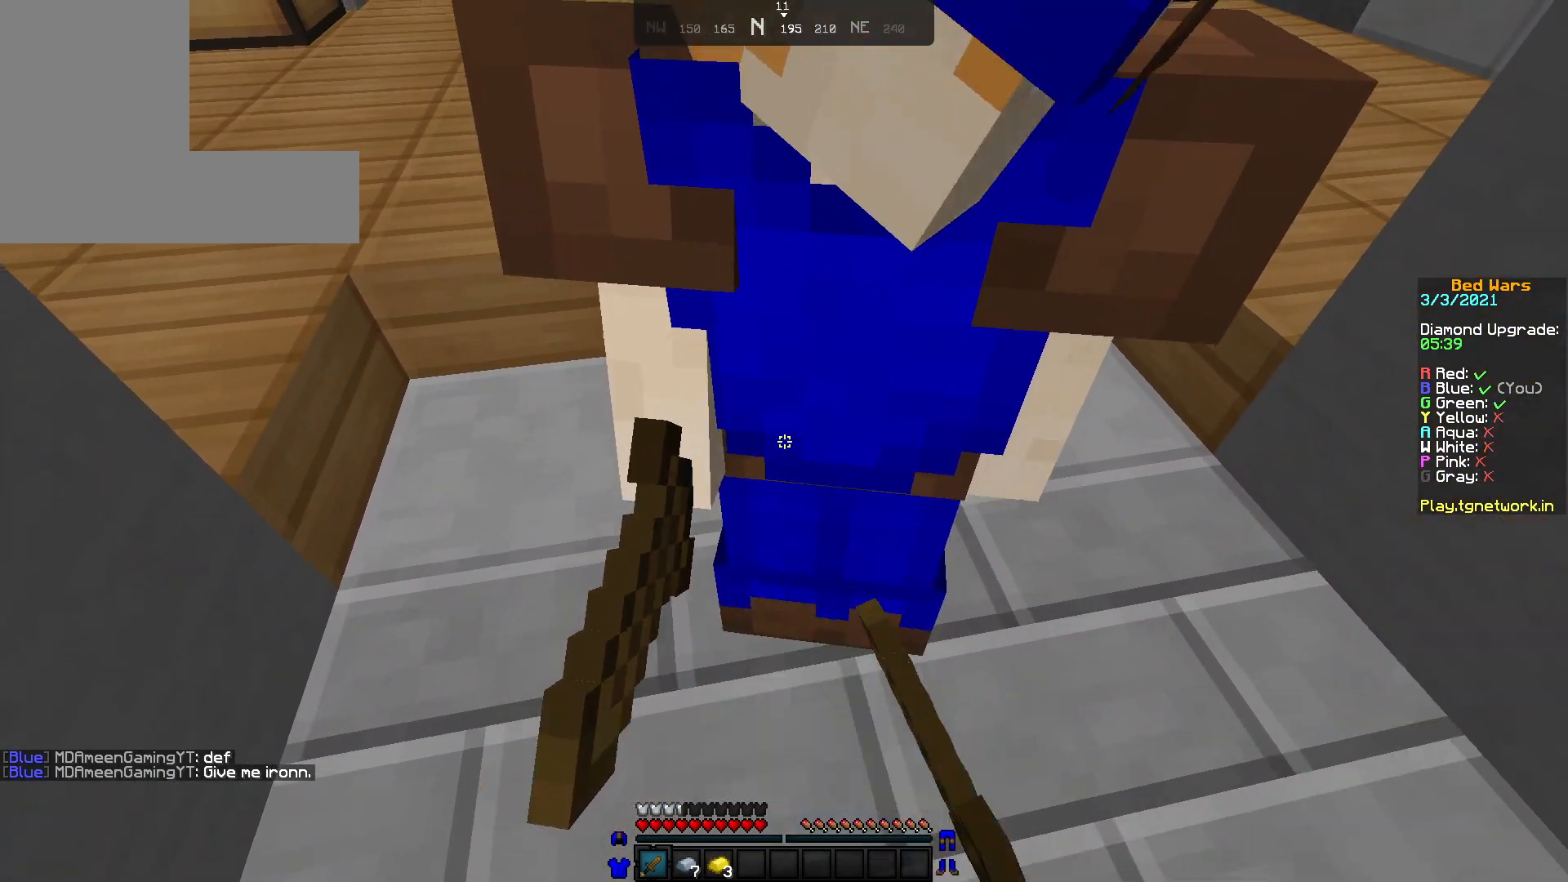
{"keys": [], "mouse": ["left"], "events": [[433, "mouse_left", "down"]]}
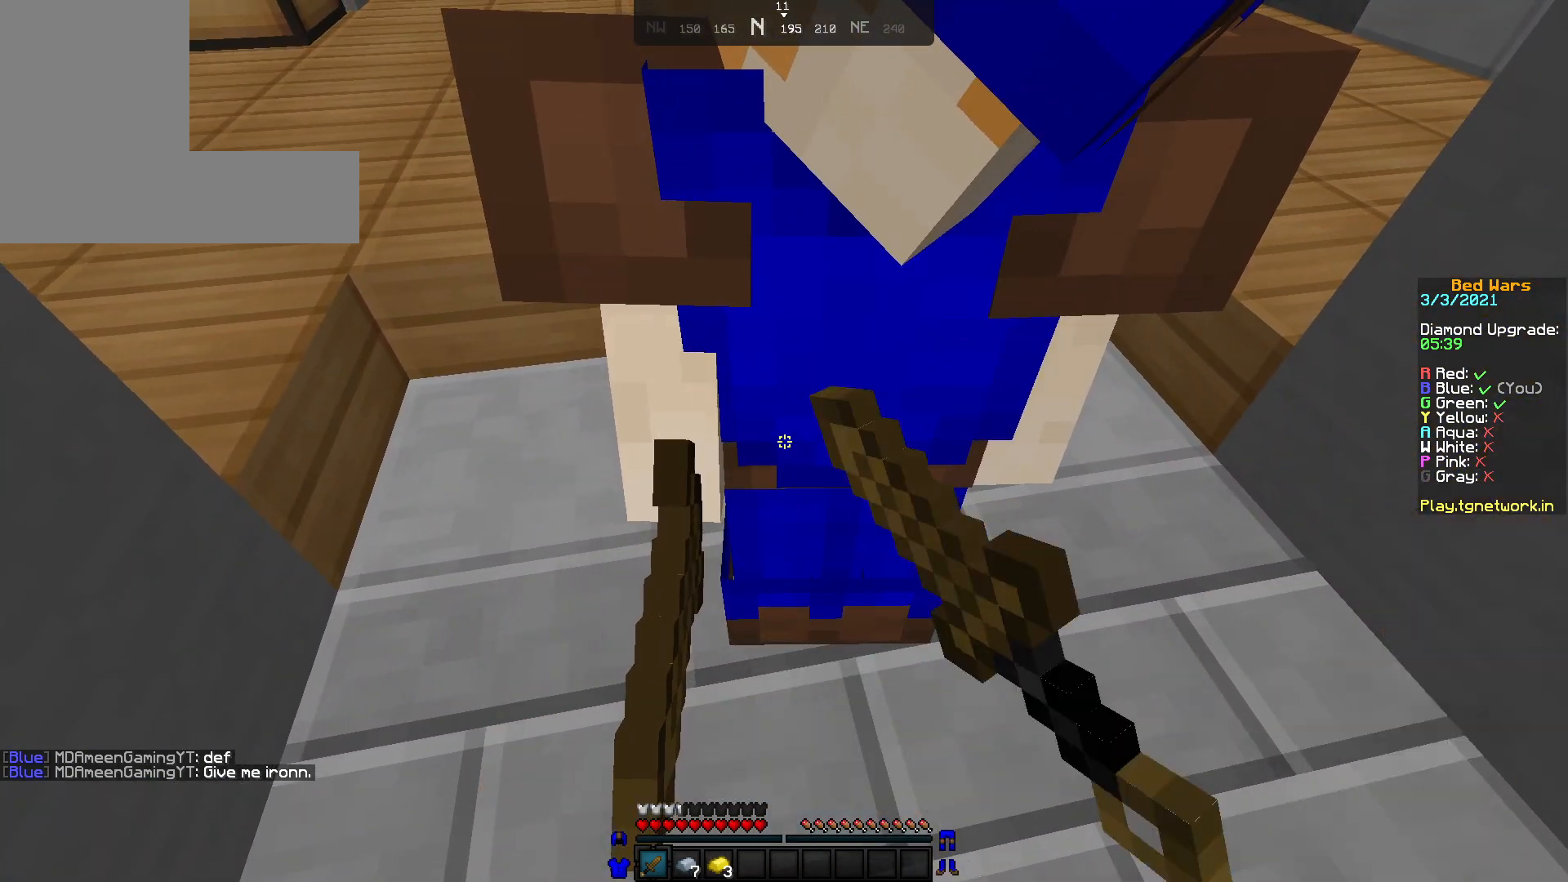
{"keys": ["d"], "mouse": ["left"], "events": [[33, "d", "down"], [33, "mouse_left", "up"], [133, "a", "down"], [133, "d", "up"], [283, "mouse_left", "down"], [333, "a", "up"], [367, "mouse_left", "up"], [483, "d", "down"], [483, "mouse_left", "down"]]}
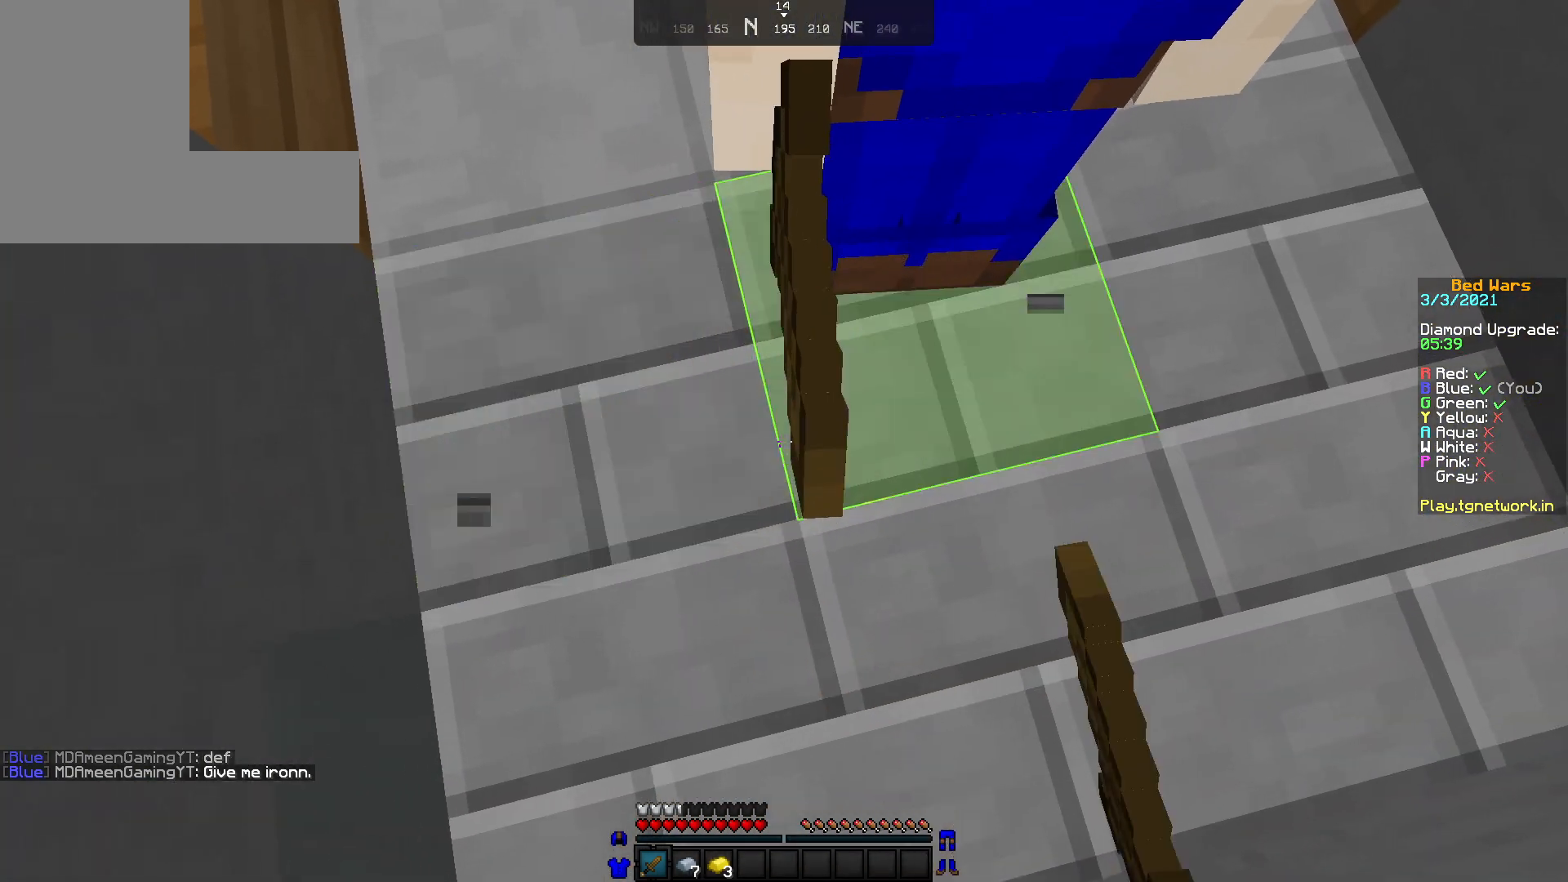
{"keys": ["d"], "mouse": [], "events": [[83, "mouse_left", "up"], [133, "mouse_left", "down"], [233, "a", "down"], [300, "d", "up"], [300, "mouse_left", "up"], [400, "mouse_left", "down"], [433, "a", "up"], [433, "d", "down"], [483, "mouse_left", "up"]]}
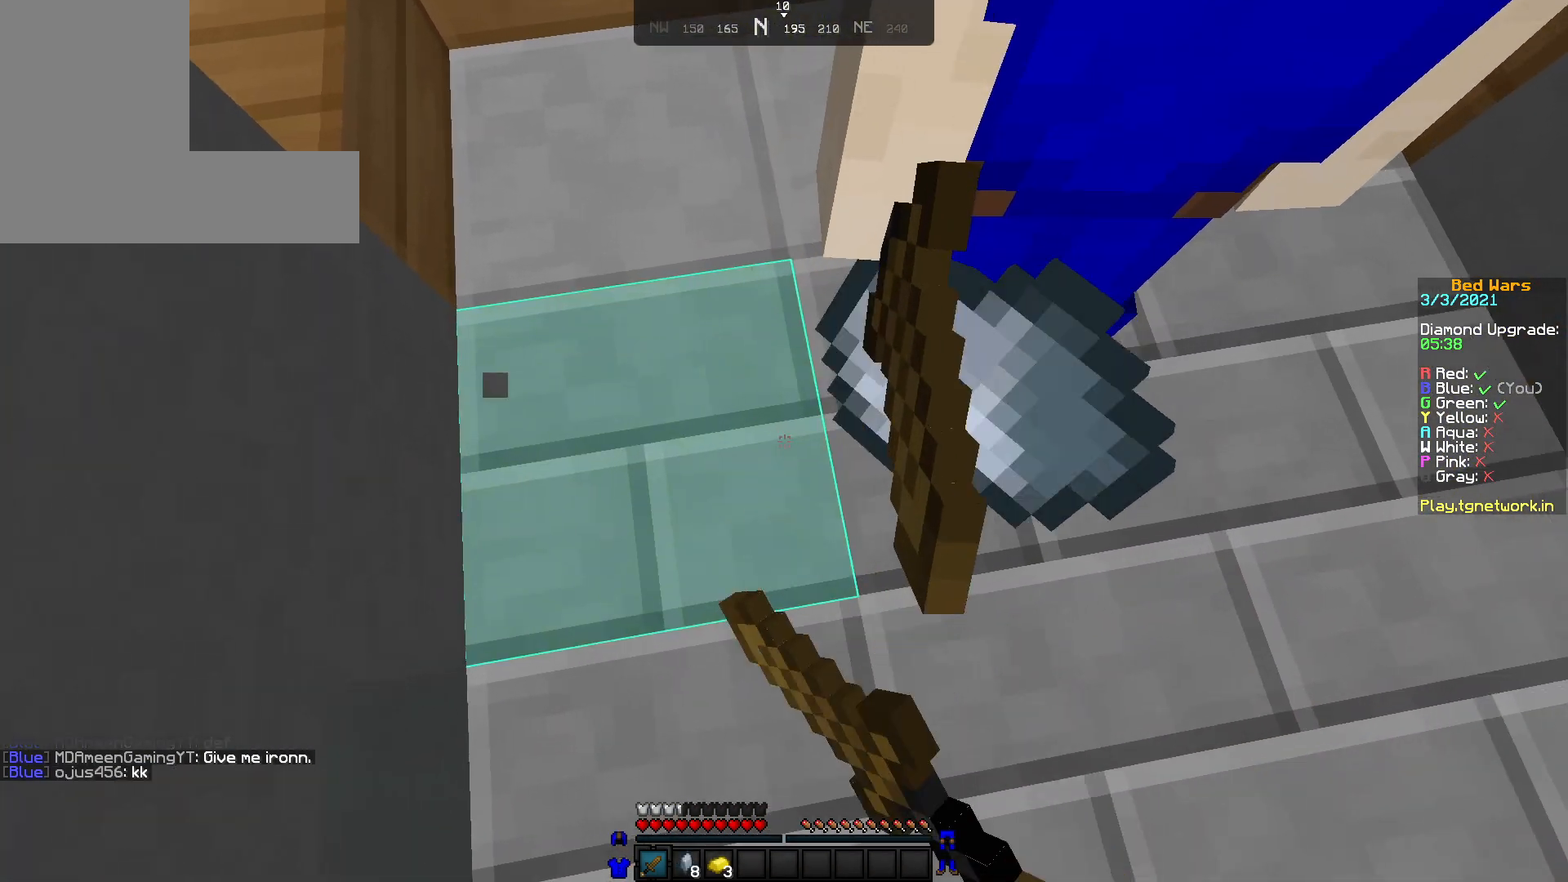
{"keys": [], "mouse": ["left"], "events": [[83, "mouse_left", "down"], [183, "mouse_left", "up"], [283, "a", "down"], [283, "mouse_left", "down"], [333, "d", "up"], [383, "mouse_left", "up"], [483, "a", "up"], [483, "mouse_left", "down"]]}
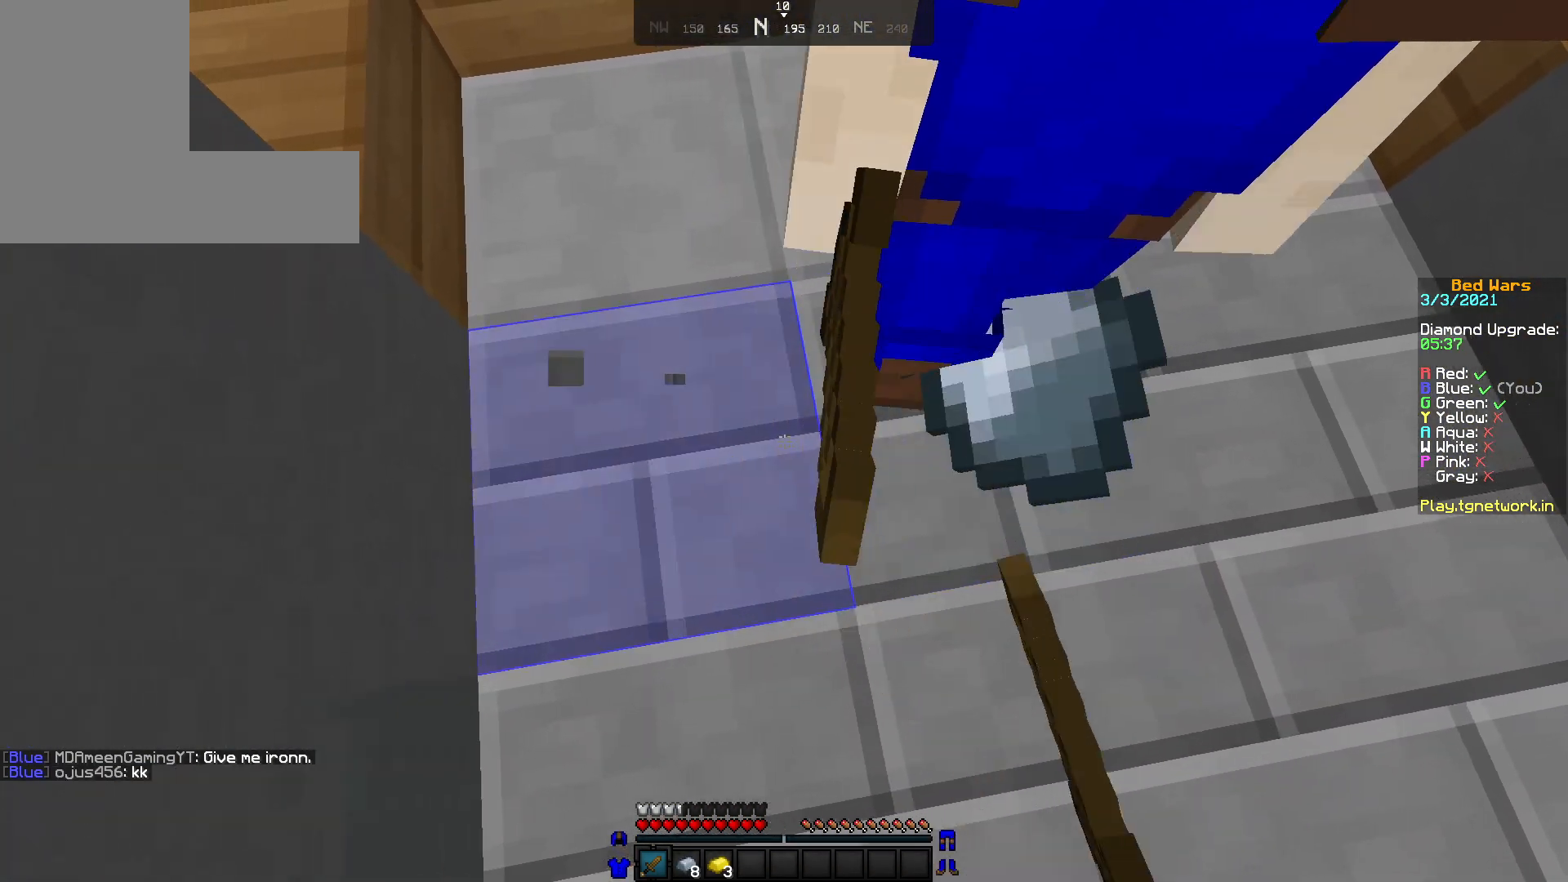
{"keys": ["a"], "mouse": [], "events": [[83, "mouse_left", "up"], [183, "d", "down"], [183, "mouse_left", "down"], [283, "mouse_left", "up"], [333, "mouse_left", "down"], [433, "d", "up"], [433, "mouse_left", "up"], [483, "a", "down"]]}
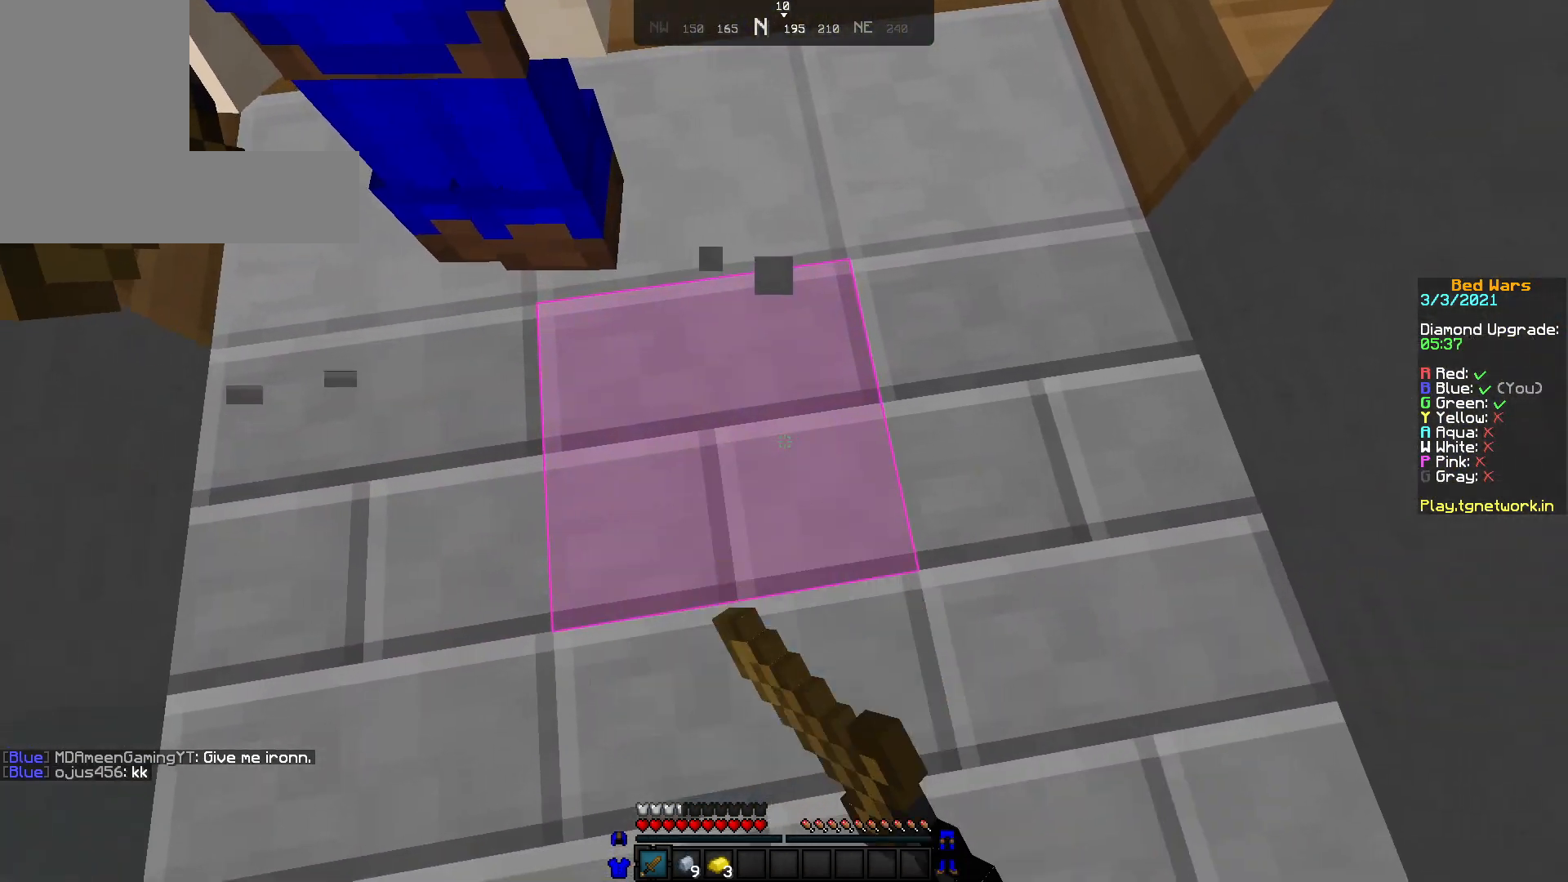
{"keys": ["a"], "mouse": [], "events": [[33, "mouse_left", "down"], [133, "mouse_left", "up"], [183, "a", "up"], [183, "d", "down"], [183, "mouse_left", "down"], [283, "mouse_left", "up"], [383, "a", "down"], [383, "d", "up"], [383, "mouse_left", "down"], [483, "mouse_left", "up"]]}
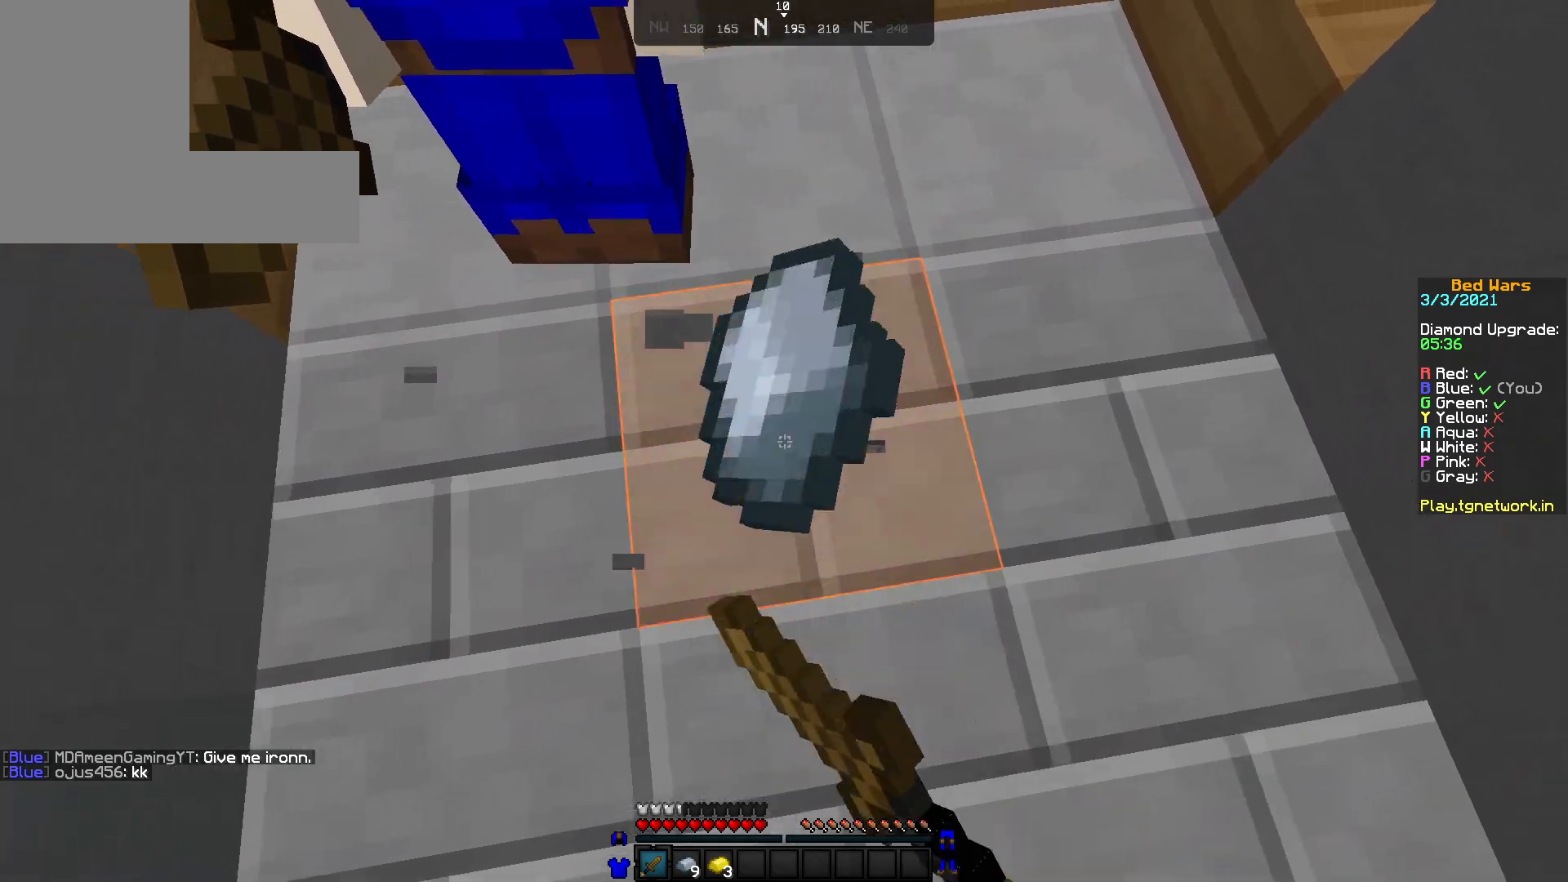
{"keys": [], "mouse": [], "events": [[33, "a", "up"], [33, "d", "down"], [33, "mouse_left", "down"], [133, "mouse_left", "up"], [183, "a", "down"], [183, "d", "up"], [233, "mouse_left", "down"], [283, "a", "up"], [333, "d", "down"], [333, "mouse_left", "up"], [433, "d", "up"]]}
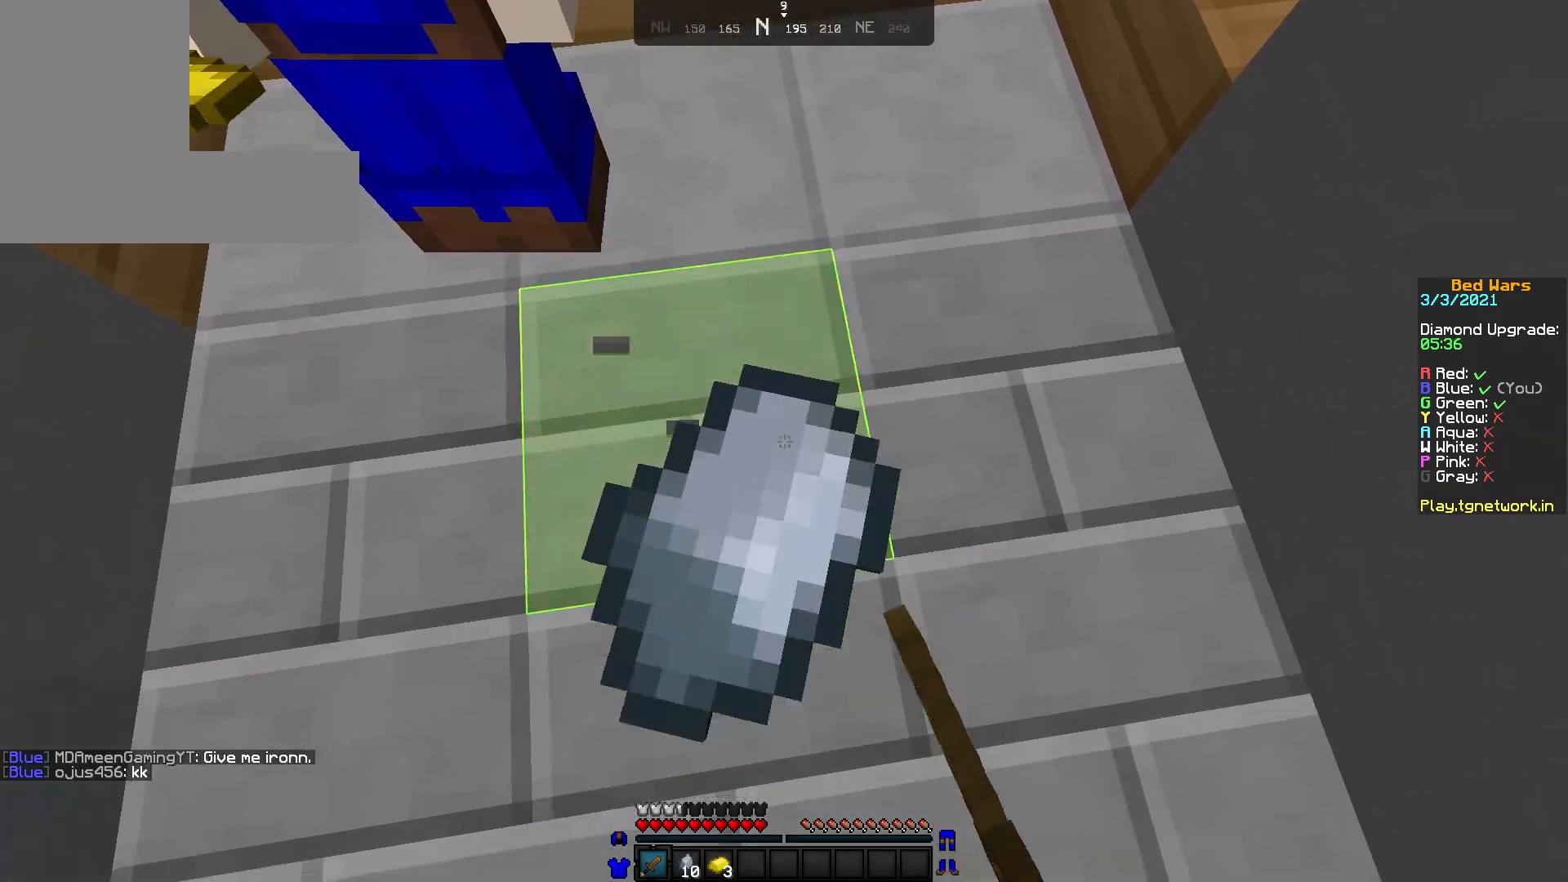
{"keys": ["a"], "mouse": [], "events": [[33, "mouse_left", "down"], [133, "mouse_left", "up"], [333, "mouse_left", "down"], [383, "mouse_left", "up"], [467, "a", "down"]]}
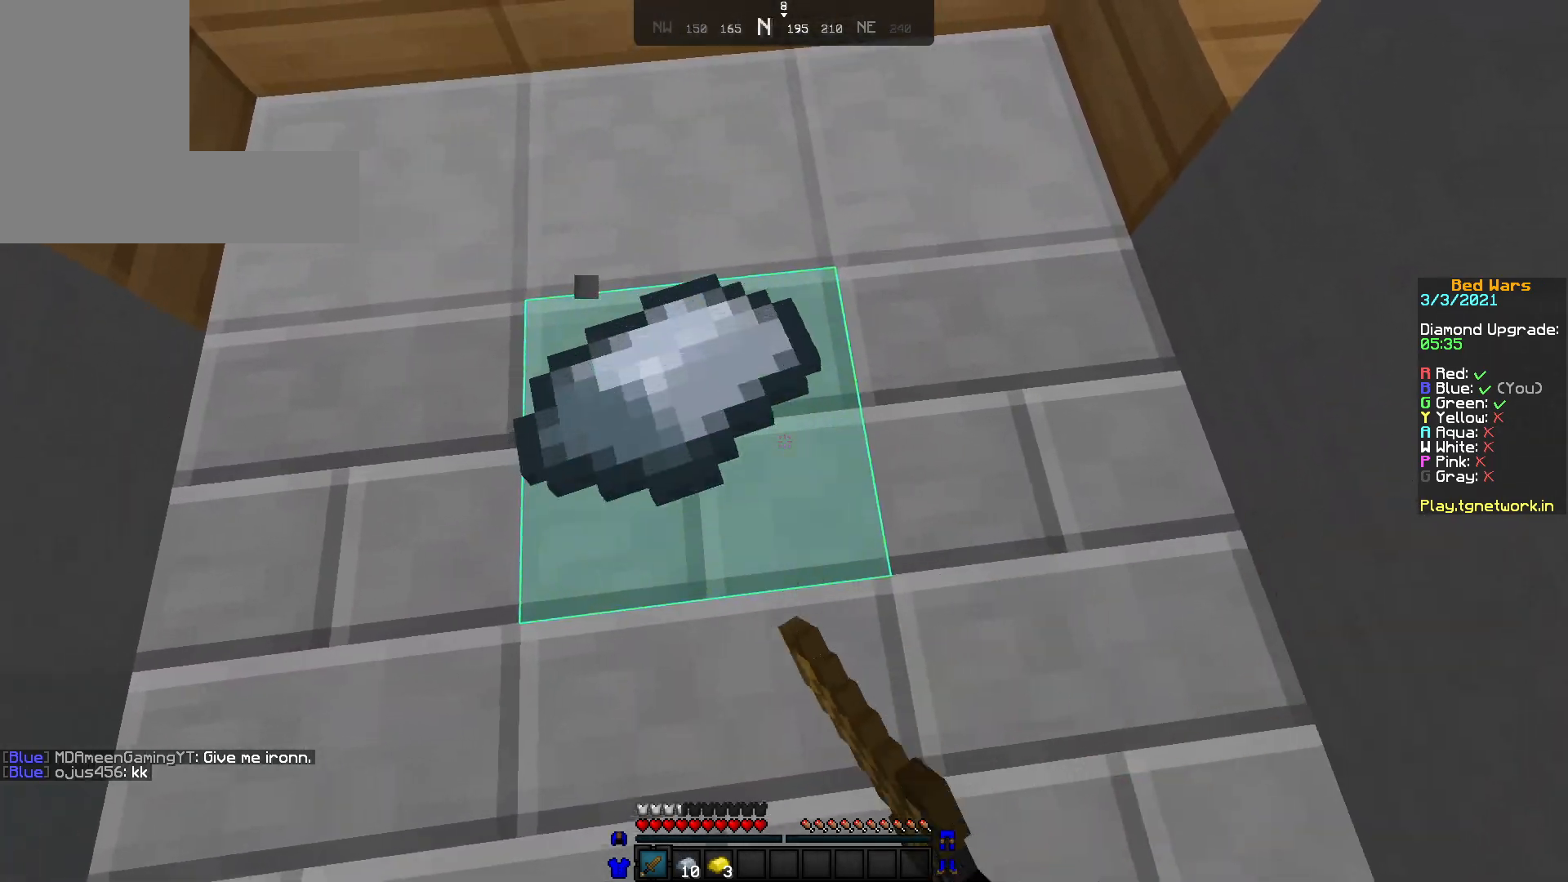
{"keys": ["a"], "mouse": [], "events": [[133, "a", "up"], [133, "d", "down"], [233, "mouse_left", "down"], [333, "mouse_left", "up"], [433, "a", "down"], [433, "d", "up"]]}
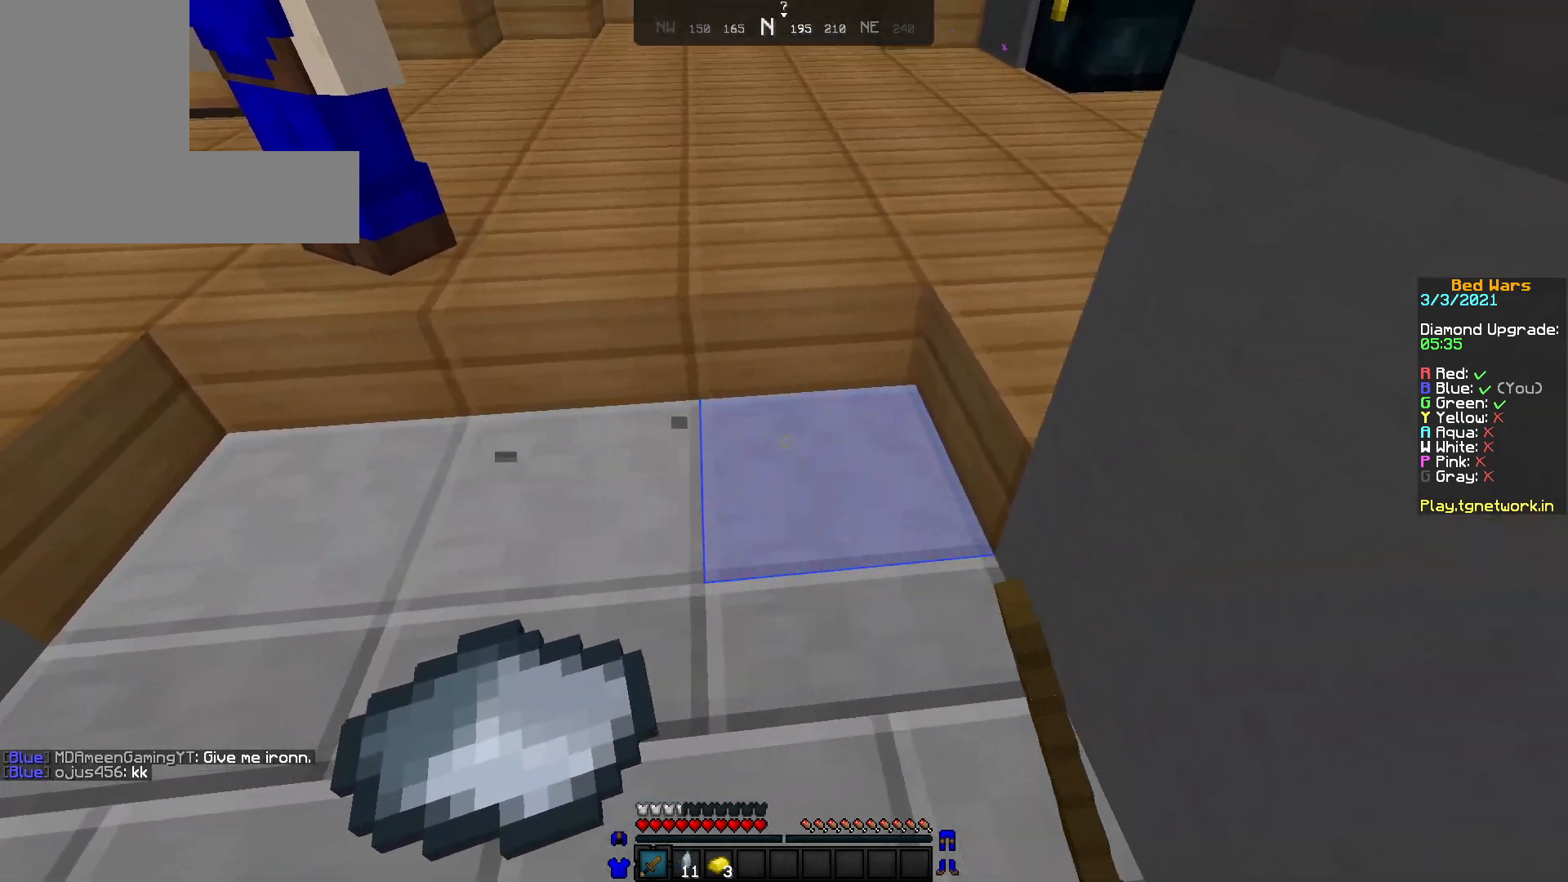
{"keys": ["a"], "mouse": ["left"], "events": [[233, "a", "up"], [233, "d", "down"], [233, "mouse_left", "down"], [333, "mouse_left", "up"], [450, "mouse_left", "down"], [483, "a", "down"], [483, "d", "up"]]}
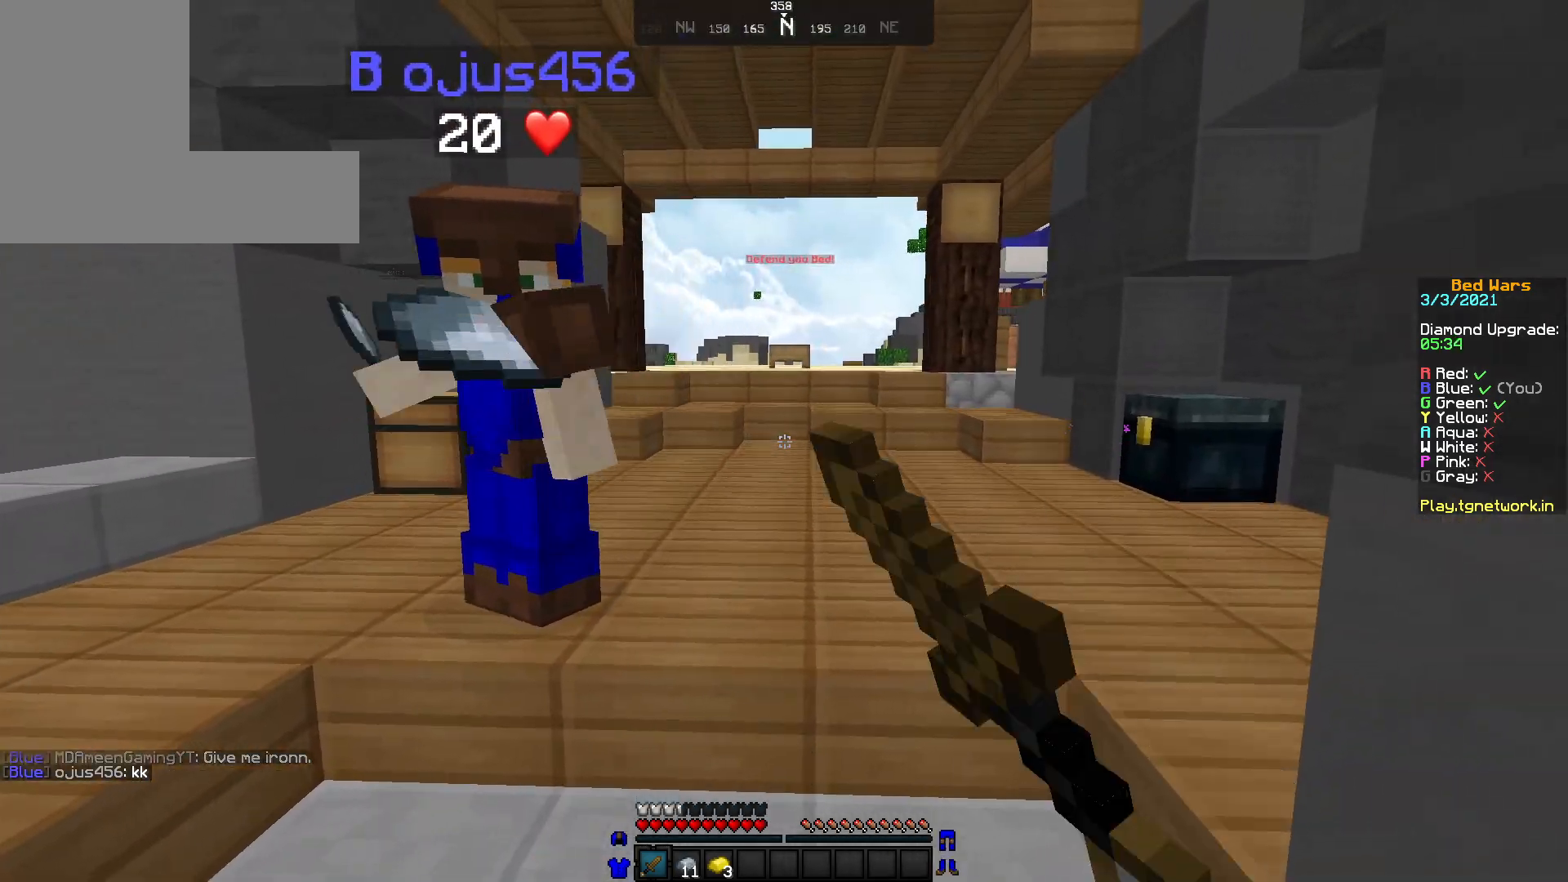
{"keys": ["a"], "mouse": [], "events": [[33, "mouse_left", "up"], [133, "mouse_left", "down"], [183, "a", "up"], [183, "d", "down"], [183, "mouse_left", "up"], [283, "mouse_left", "down"], [333, "a", "down"], [333, "d", "up"], [383, "mouse_left", "up"]]}
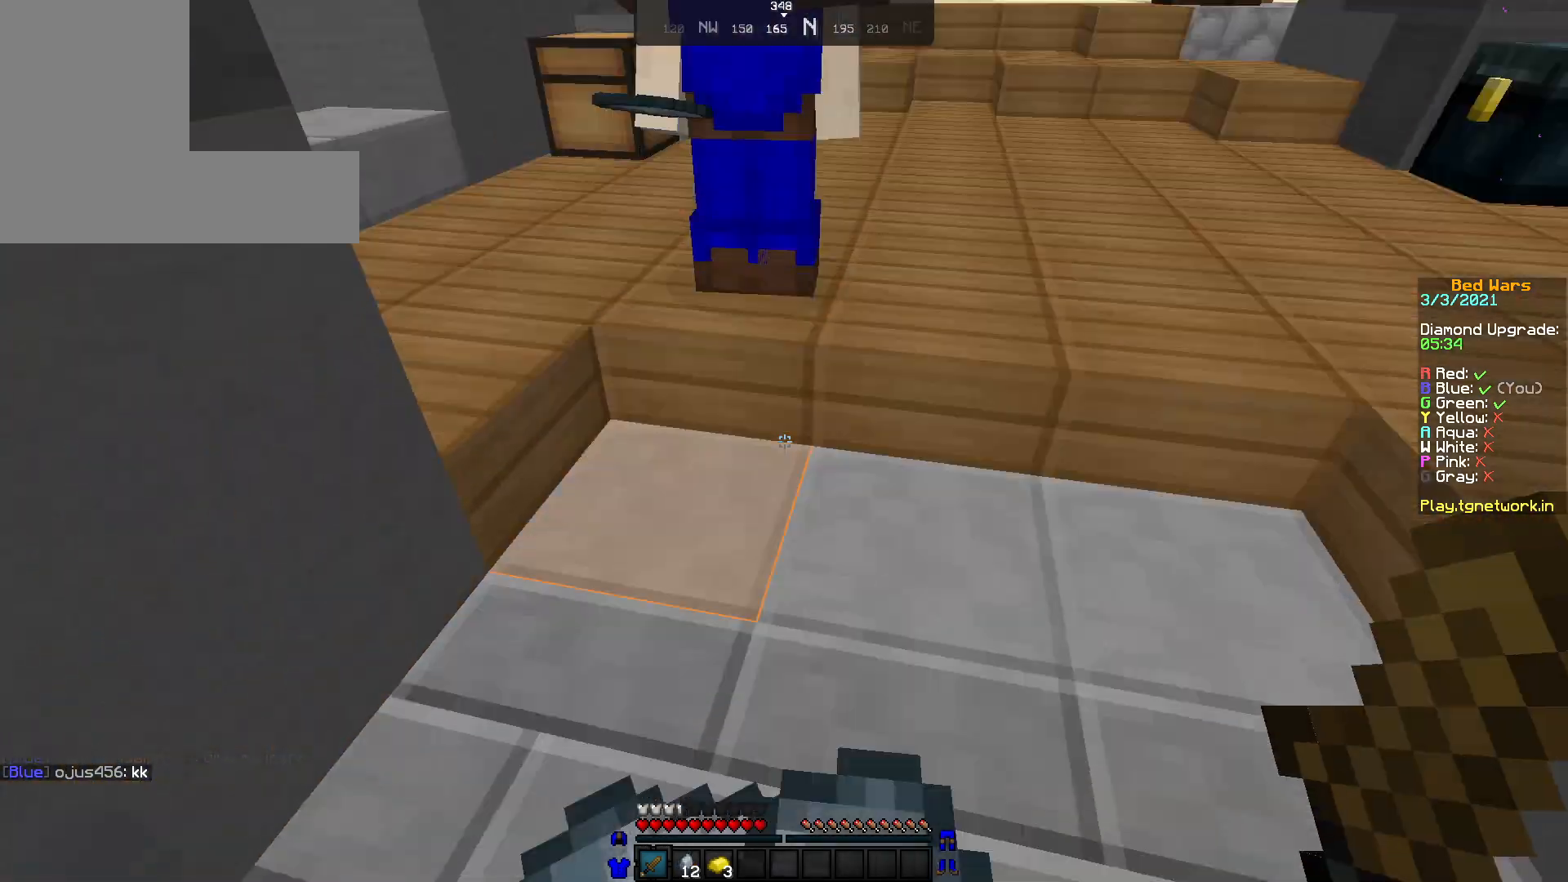
{"keys": ["d"], "mouse": ["left"], "events": [[83, "mouse_left", "down"], [183, "a", "up"], [233, "mouse_left", "up"], [283, "mouse_left", "down"], [333, "d", "down"], [333, "mouse_left", "up"], [433, "mouse_left", "down"]]}
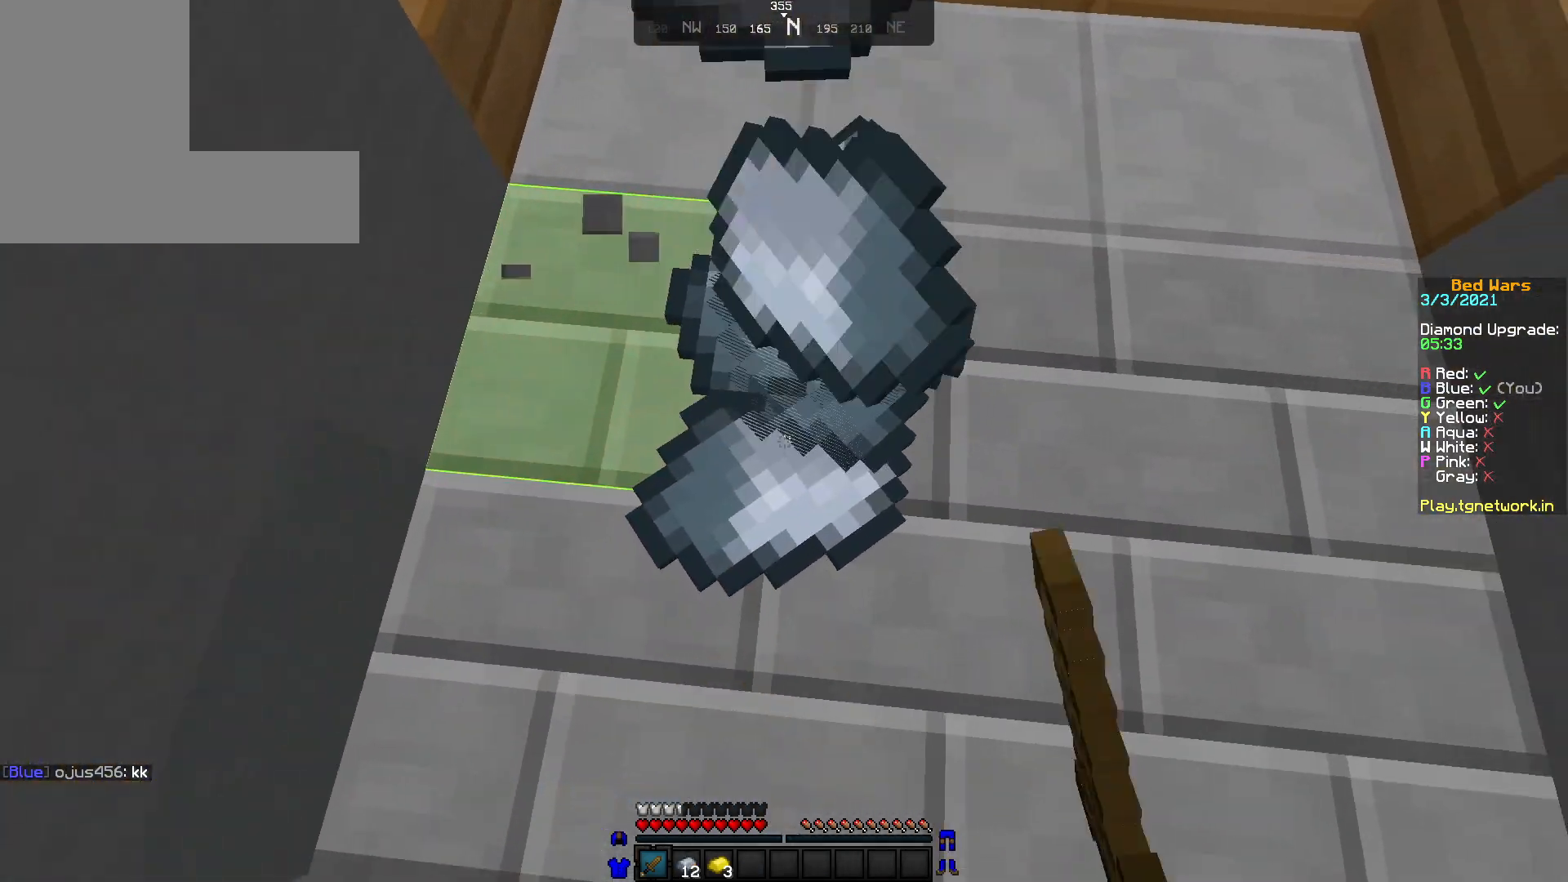
{"keys": ["d"], "mouse": ["left"], "events": [[33, "d", "up"], [33, "mouse_left", "up"], [33, "w", "down"], [133, "mouse_left", "down"], [233, "a", "down"], [233, "mouse_left", "up"], [233, "w", "up"], [333, "a", "up"], [333, "mouse_left", "down"], [383, "d", "down"], [383, "mouse_left", "up"], [483, "mouse_left", "down"]]}
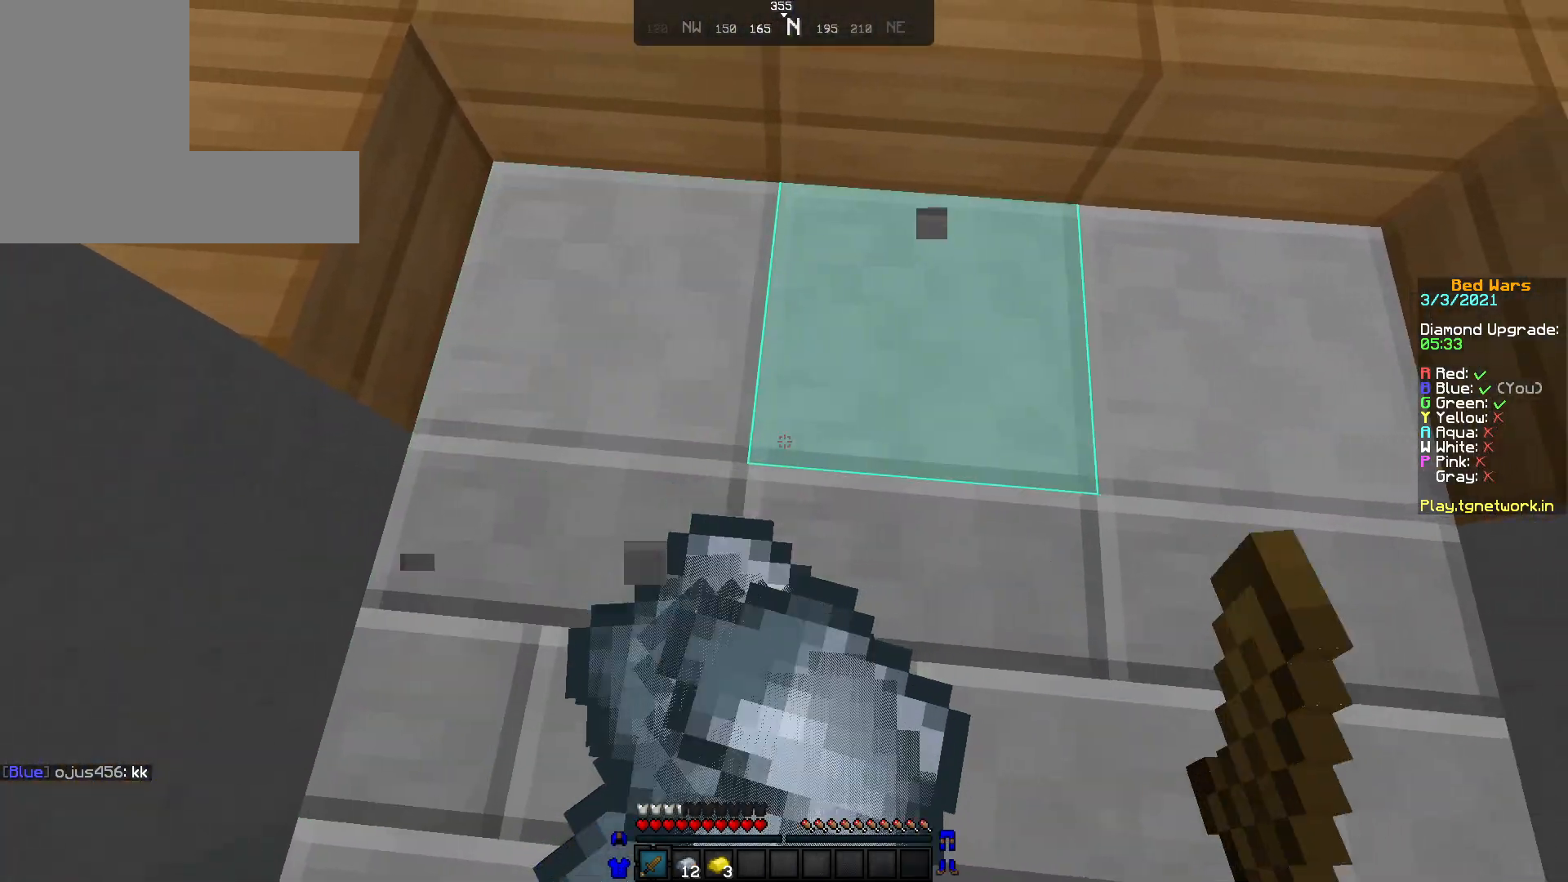
{"keys": [], "mouse": ["left"], "events": [[33, "a", "down"], [33, "d", "up"], [100, "mouse_left", "up"], [133, "mouse_left", "down"], [233, "a", "up"], [233, "d", "down"], [233, "mouse_left", "up"], [333, "d", "up"], [383, "mouse_left", "down"]]}
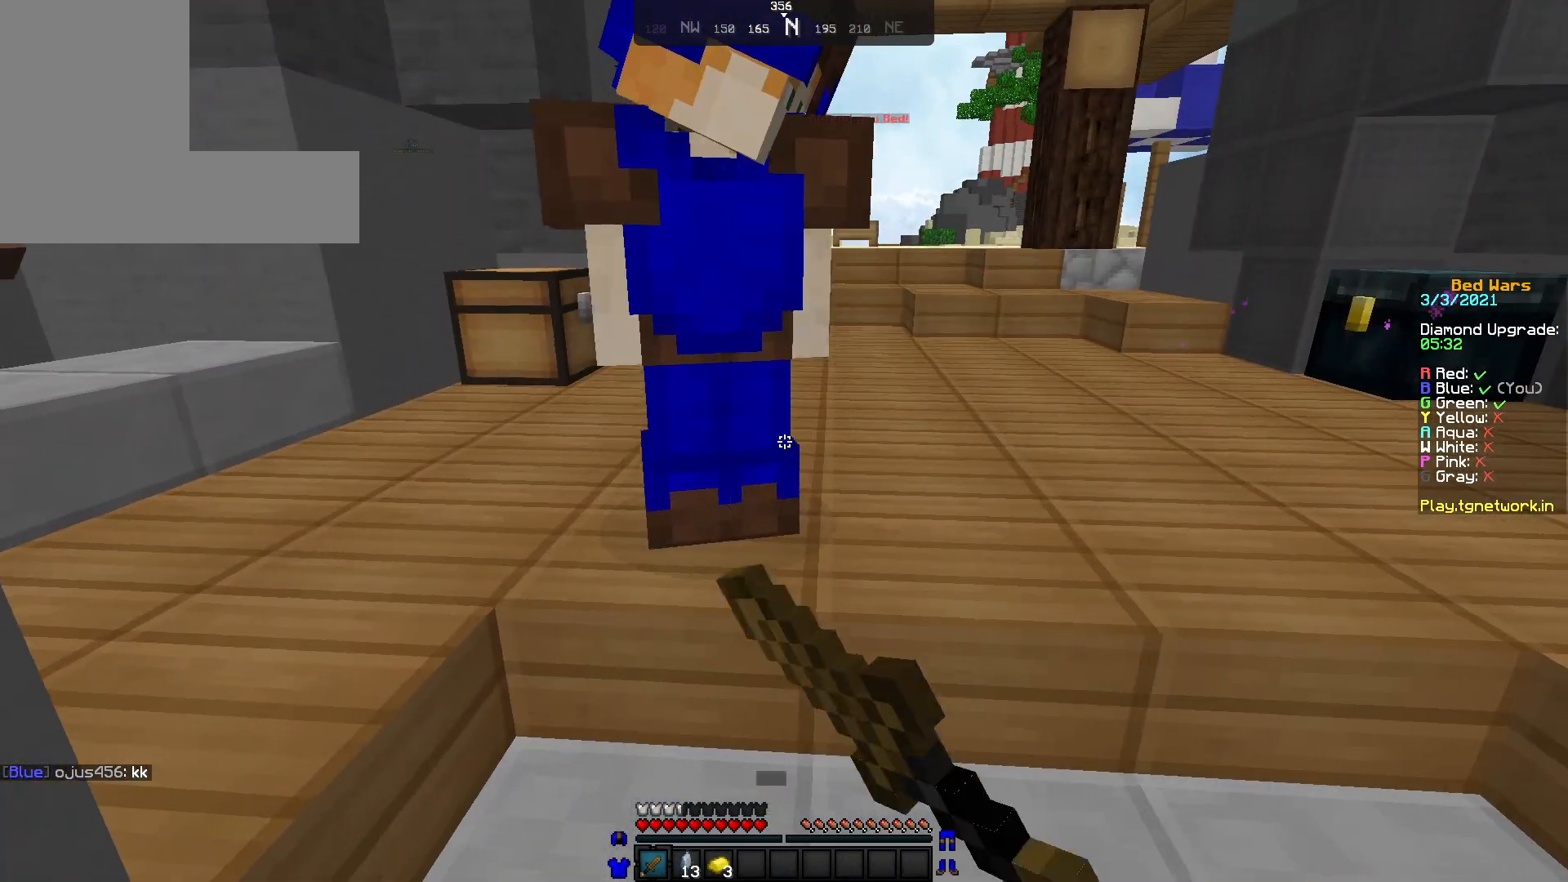
{"keys": [], "mouse": [], "events": [[33, "mouse_left", "up"], [133, "mouse_left", "down"], [233, "mouse_left", "up"], [283, "mouse_left", "down"], [383, "mouse_left", "up"]]}
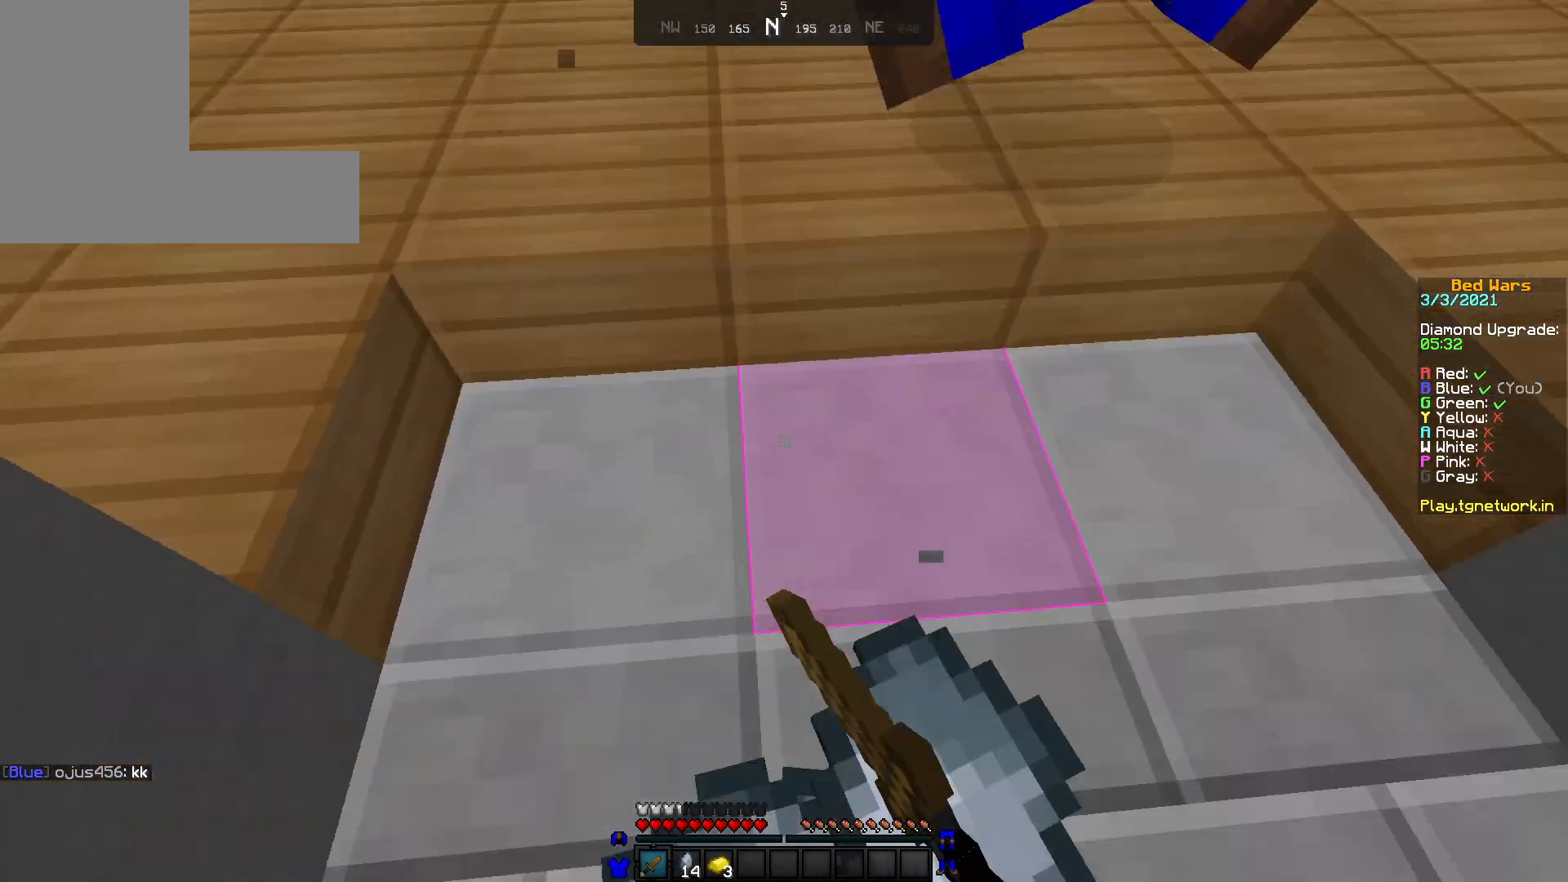
{"keys": ["a"], "mouse": [], "events": [[33, "mouse_left", "down"], [83, "mouse_left", "up"], [233, "d", "down"], [383, "a", "down"], [433, "d", "up"]]}
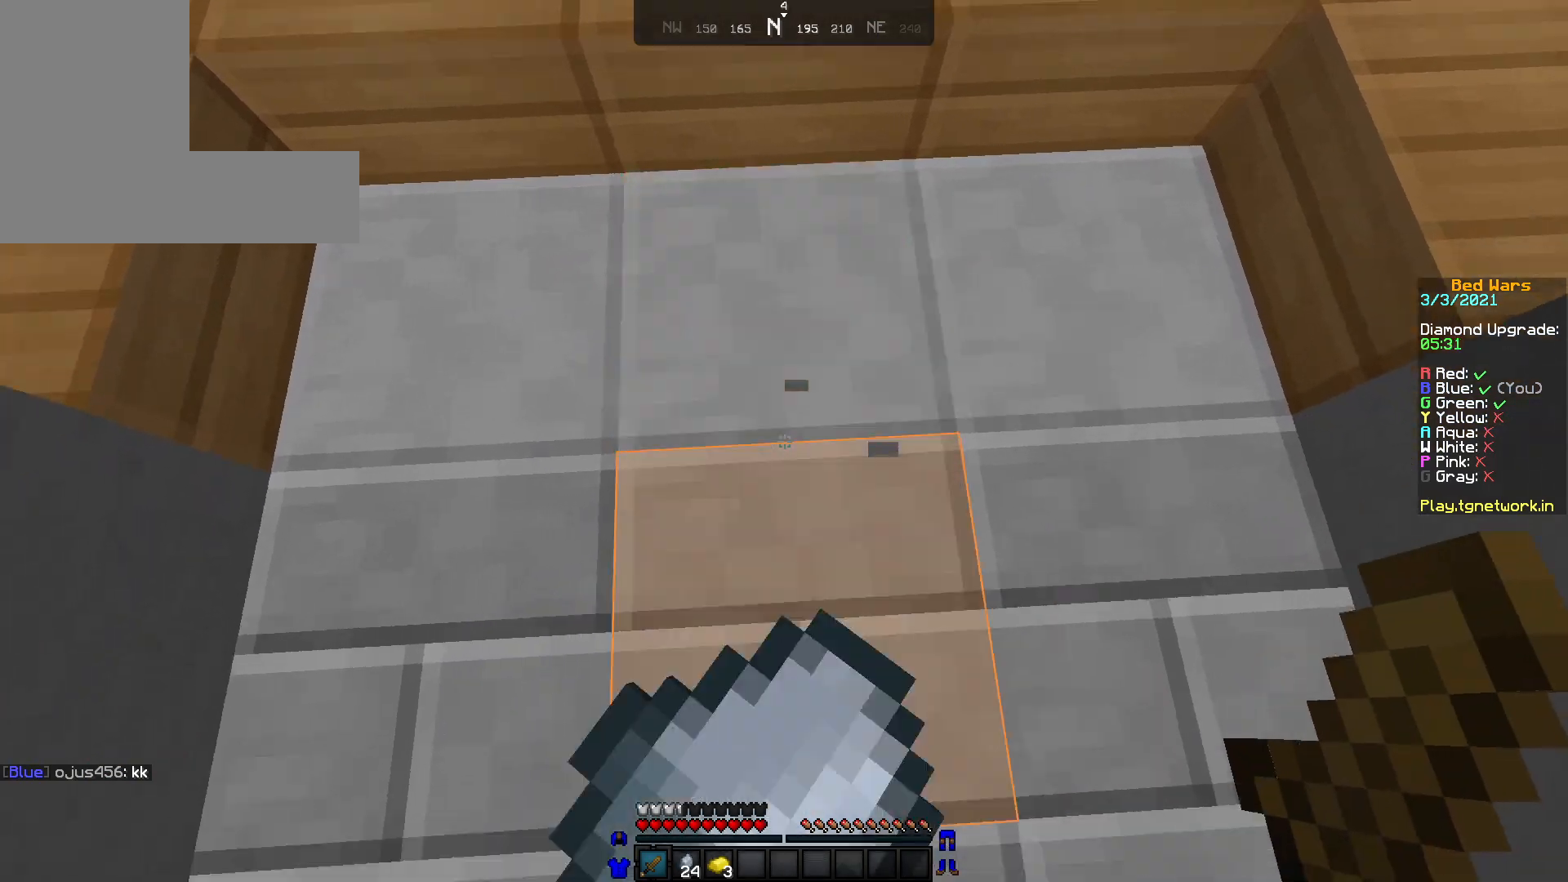
{"keys": ["a"], "mouse": [], "events": [[17, "d", "down"], [83, "a", "up"], [267, "a", "down"], [267, "d", "up"]]}